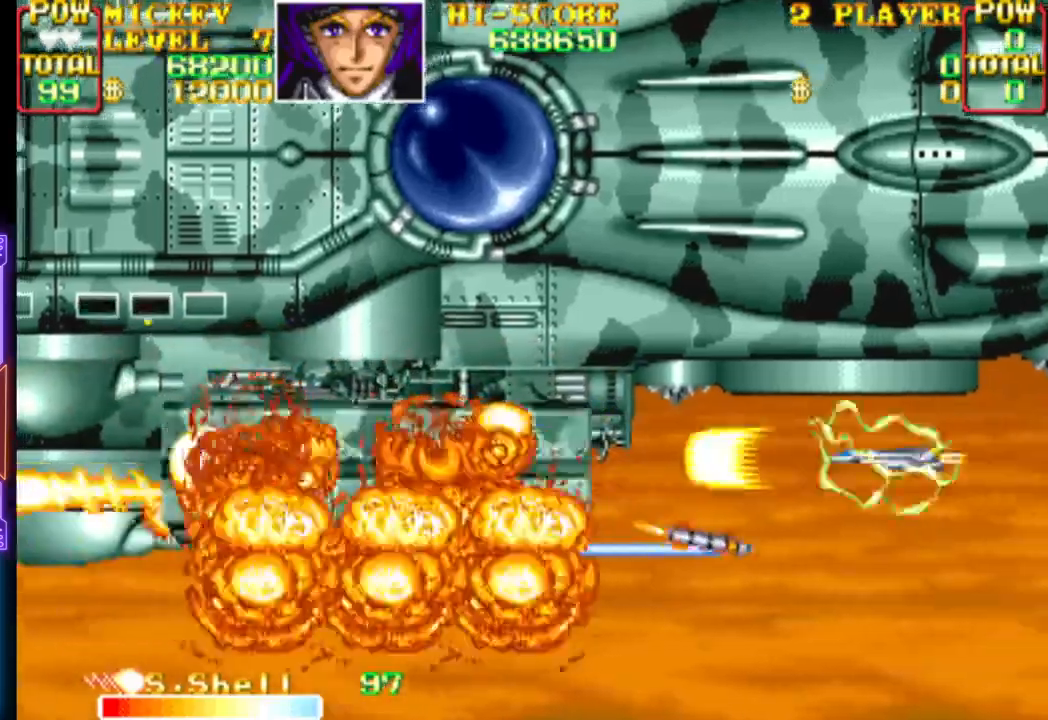
Gameplay with a controller (PlayStation layout); each line is a JSON object with the inputs held at the frame after it. "events" lists button and stick changes between this image and that frame as [ms after this image, input, new state], when the widget could be followed in between. Not read: left_stick right_stick.
{"buttons": ["CROSS", "CIRCLE", "DPAD_UP"], "events": [[17, "CROSS", "down"], [33, "CIRCLE", "down"], [100, "CIRCLE", "up"], [100, "CROSS", "up"], [100, "DPAD_RIGHT", "up"], [167, "CIRCLE", "down"], [167, "CROSS", "down"], [200, "DPAD_UP", "down"], [250, "CIRCLE", "up"], [250, "CROSS", "up"], [300, "CROSS", "down"], [300, "DPAD_UP", "up"], [317, "CIRCLE", "down"], [383, "CIRCLE", "up"], [383, "CROSS", "up"], [450, "CIRCLE", "down"], [450, "CROSS", "down"], [450, "DPAD_UP", "down"]]}
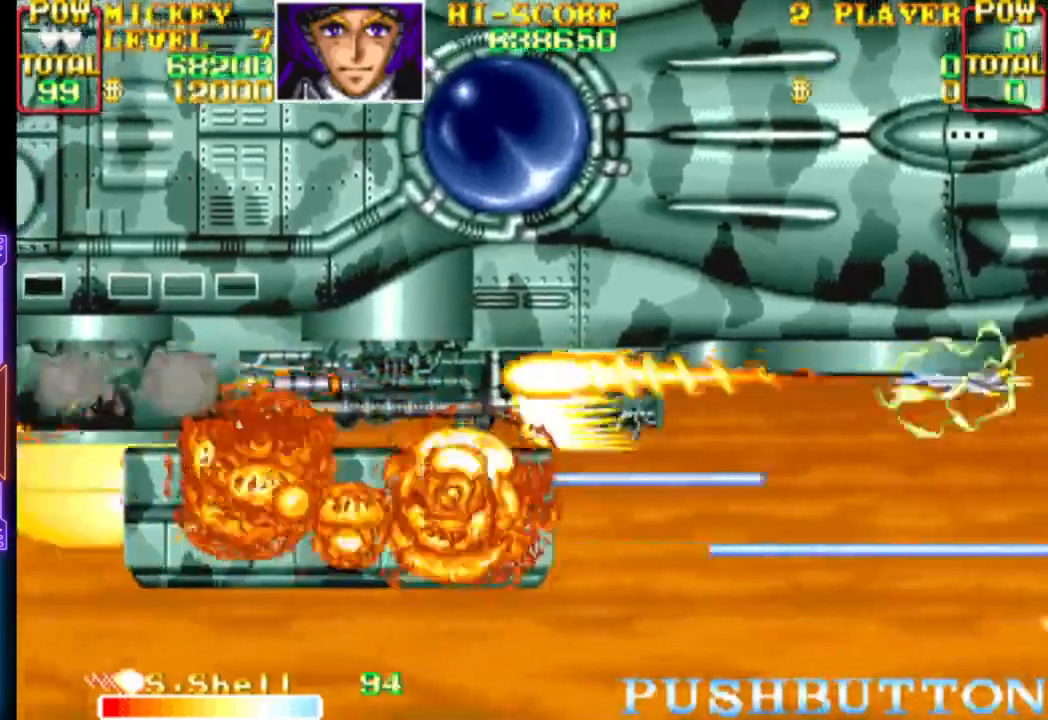
{"buttons": [], "events": [[33, "CIRCLE", "up"], [33, "CROSS", "up"], [33, "DPAD_UP", "up"], [100, "CROSS", "down"], [117, "CIRCLE", "down"], [167, "CIRCLE", "up"], [183, "CROSS", "up"], [233, "CROSS", "down"], [250, "CIRCLE", "down"], [333, "CIRCLE", "up"], [333, "CROSS", "up"], [383, "CROSS", "down"], [400, "CIRCLE", "down"], [483, "CIRCLE", "up"], [500, "CROSS", "up"]]}
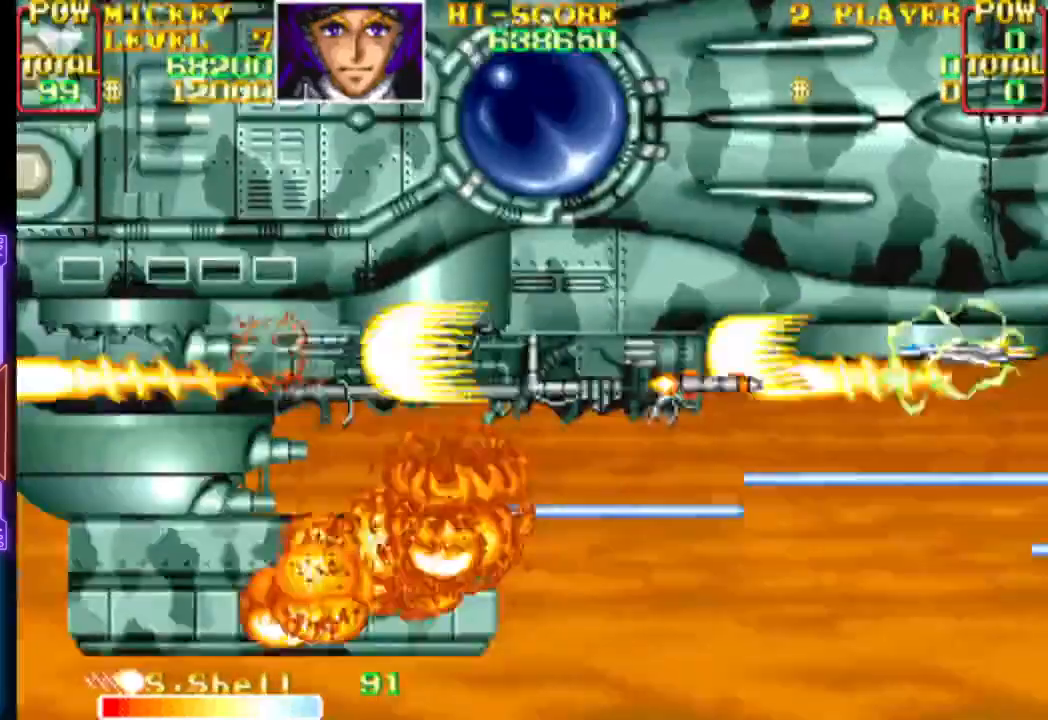
{"buttons": ["CROSS", "CIRCLE"], "events": [[33, "CROSS", "down"], [50, "CIRCLE", "down"], [133, "CROSS", "up"], [183, "CROSS", "down"], [283, "CROSS", "up"], [333, "CROSS", "down"], [417, "CROSS", "up"], [467, "CROSS", "down"]]}
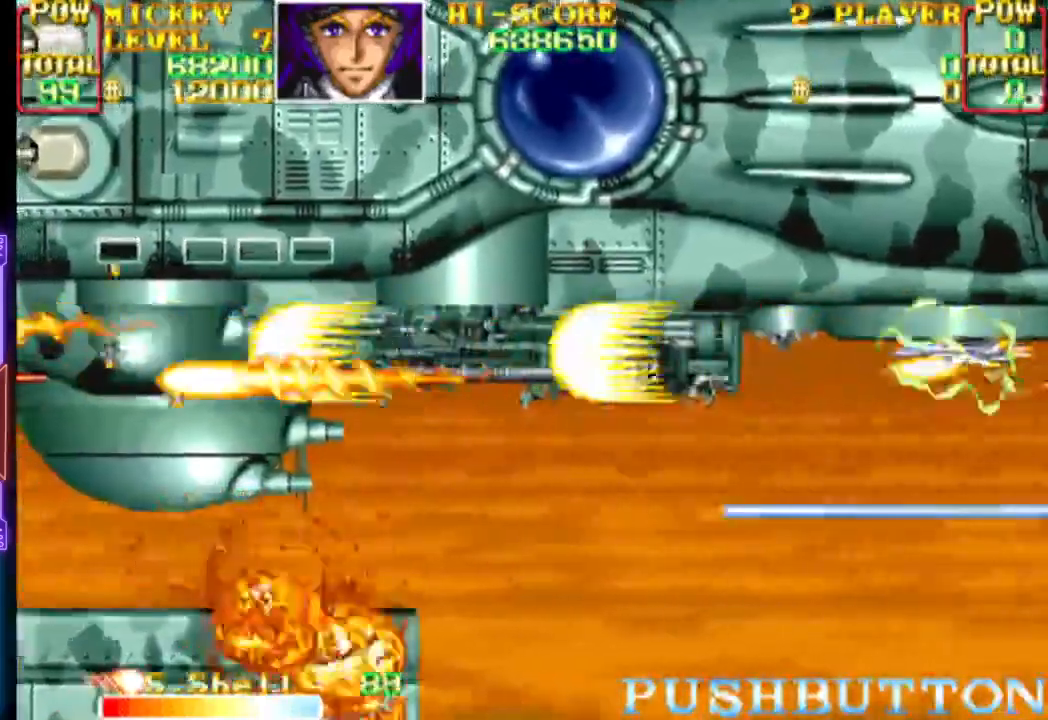
{"buttons": ["CIRCLE"], "events": [[67, "CROSS", "up"], [133, "CROSS", "down"], [217, "CROSS", "up"], [267, "CROSS", "down"], [367, "CROSS", "up"], [417, "CROSS", "down"], [500, "CROSS", "up"]]}
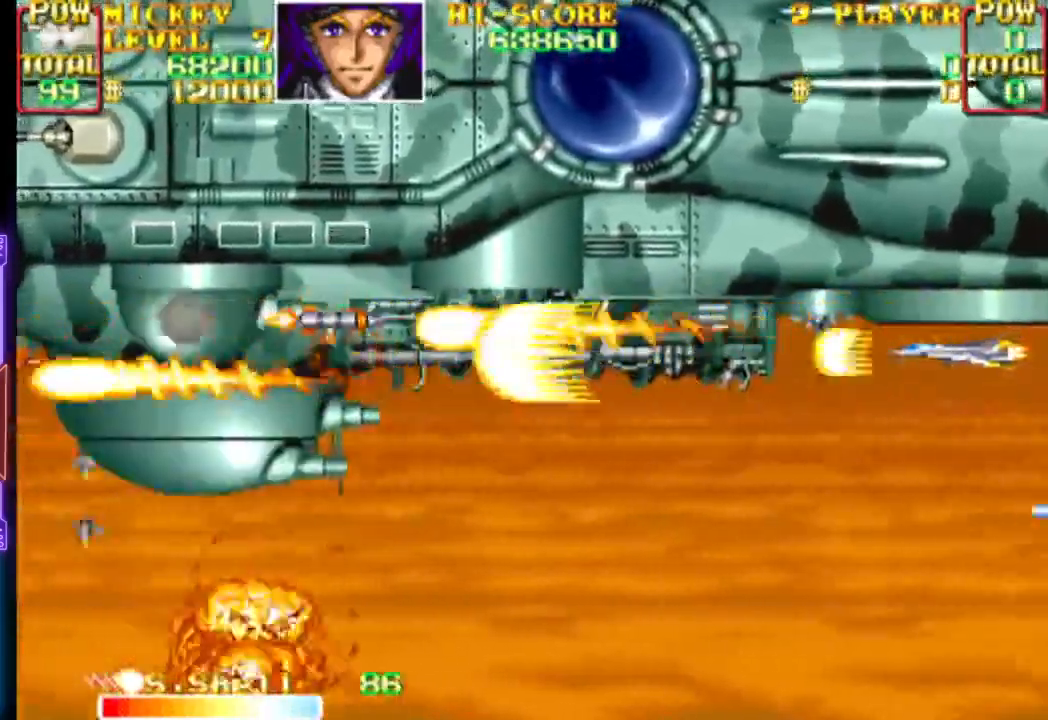
{"buttons": ["CROSS", "CIRCLE"], "events": [[50, "CROSS", "down"], [133, "CROSS", "up"], [183, "CROSS", "down"], [183, "DPAD_DOWN", "down"], [183, "DPAD_RIGHT", "down"], [233, "DPAD_RIGHT", "up"], [267, "DPAD_DOWN", "up"], [283, "CROSS", "up"], [333, "CROSS", "down"], [400, "DPAD_DOWN", "down"], [400, "DPAD_RIGHT", "down"], [417, "CROSS", "up"], [417, "DPAD_RIGHT", "up"], [433, "DPAD_DOWN", "up"], [483, "CROSS", "down"]]}
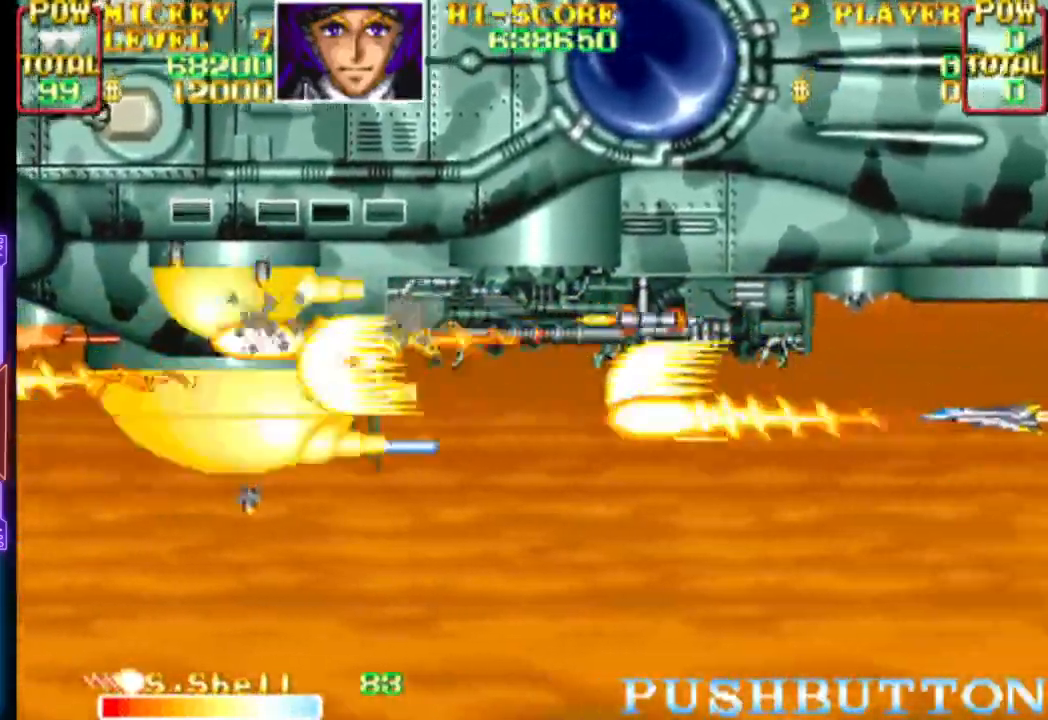
{"buttons": ["CROSS"], "events": [[67, "CROSS", "up"], [117, "CROSS", "down"], [117, "DPAD_DOWN", "down"], [133, "DPAD_RIGHT", "down"], [183, "DPAD_RIGHT", "up"], [217, "CIRCLE", "up"], [283, "CIRCLE", "down"], [367, "CIRCLE", "up"], [433, "DPAD_DOWN", "up"]]}
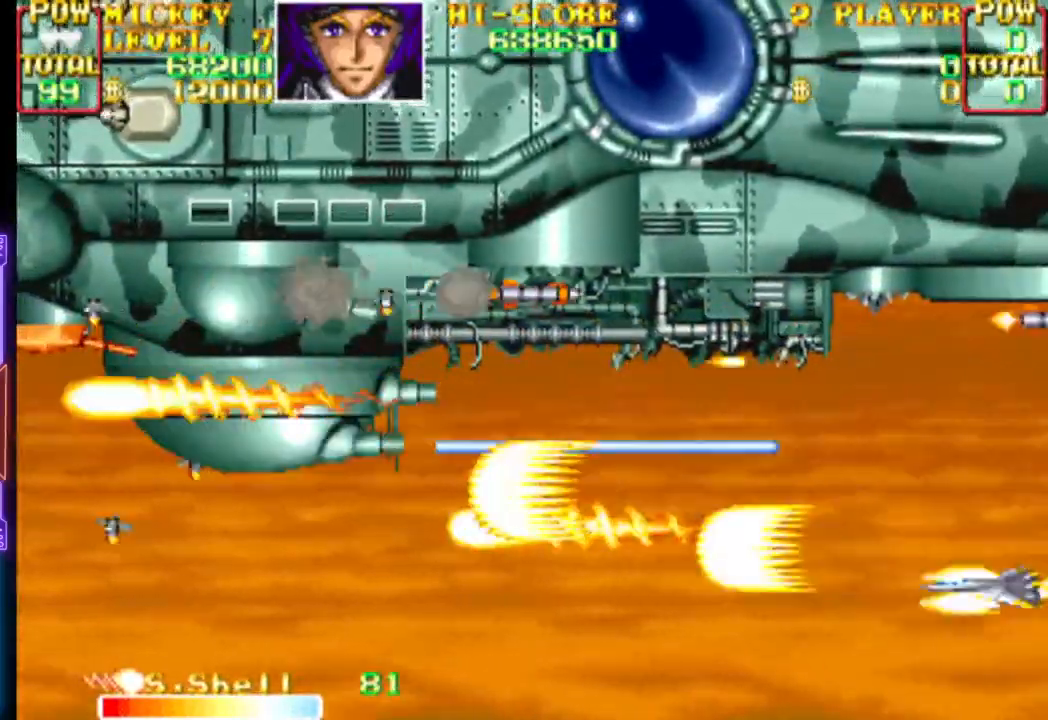
{"buttons": ["CROSS"], "events": [[133, "DPAD_DOWN", "down"], [233, "DPAD_DOWN", "up"]]}
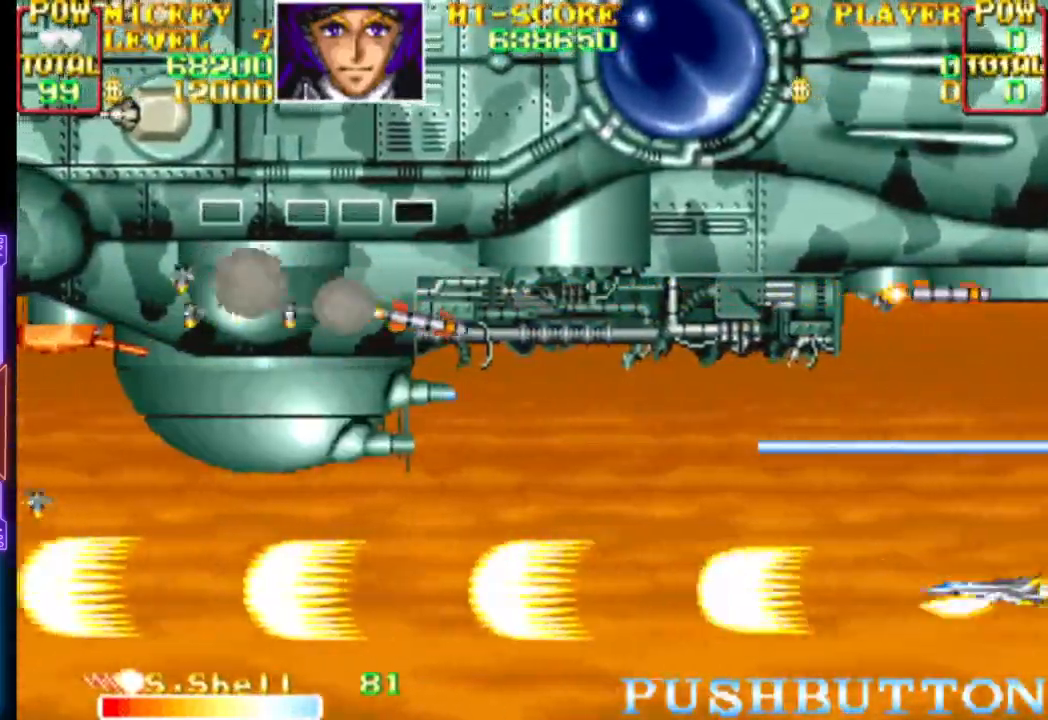
{"buttons": ["CROSS", "DPAD_UP"], "events": [[233, "DPAD_UP", "down"]]}
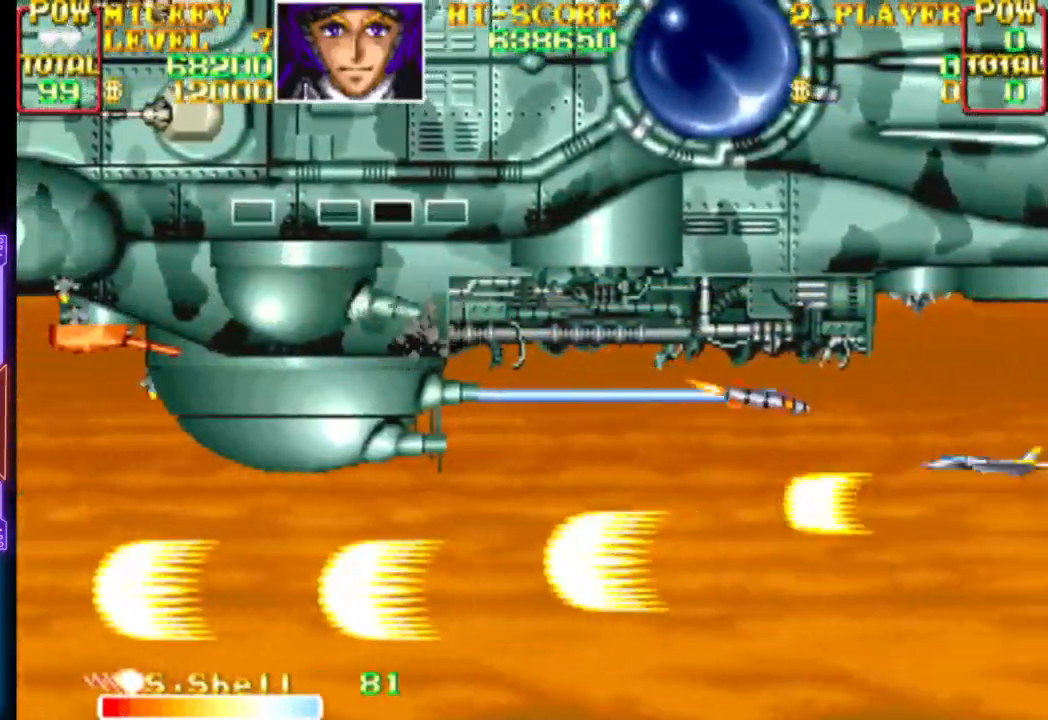
{"buttons": ["CROSS", "CIRCLE"], "events": [[133, "CROSS", "up"], [150, "DPAD_UP", "up"], [183, "CIRCLE", "down"], [200, "CROSS", "down"], [267, "CIRCLE", "up"], [267, "CROSS", "up"], [317, "CIRCLE", "down"], [317, "CROSS", "down"], [383, "CROSS", "up"], [417, "DPAD_UP", "down"], [450, "CROSS", "down"], [467, "DPAD_UP", "up"]]}
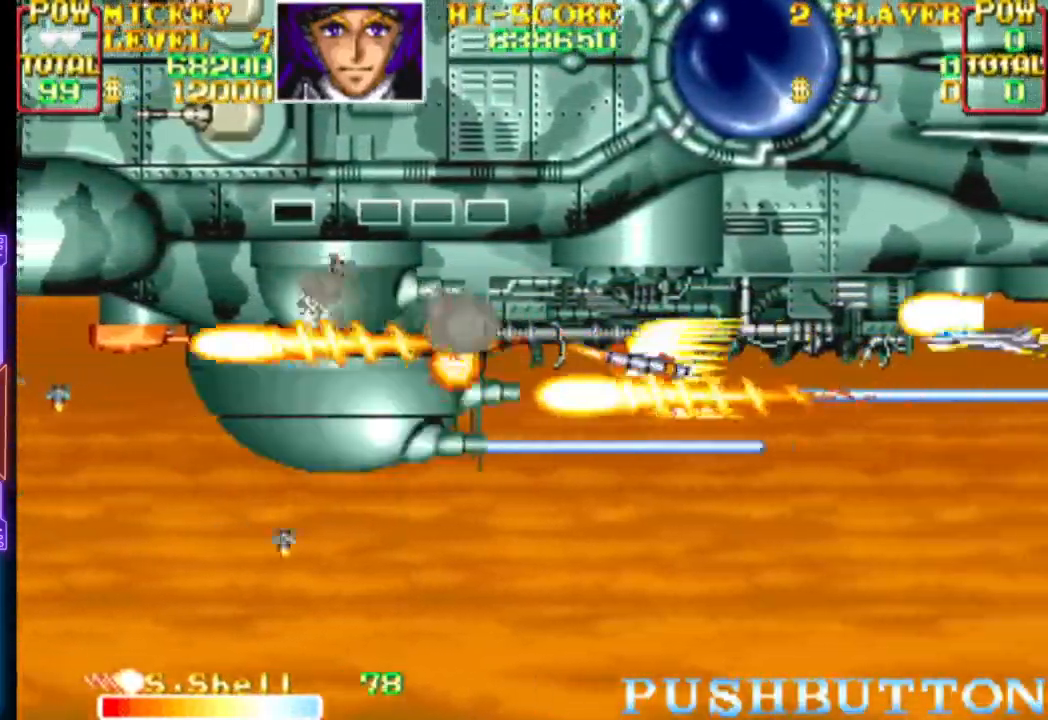
{"buttons": ["CROSS", "CIRCLE"], "events": [[17, "CROSS", "up"], [67, "CROSS", "down"], [117, "DPAD_UP", "down"], [150, "CROSS", "up"], [183, "DPAD_UP", "up"], [200, "CROSS", "down"], [267, "CROSS", "up"], [283, "CIRCLE", "up"], [333, "CIRCLE", "down"], [333, "CROSS", "down"], [400, "CROSS", "up"], [417, "CIRCLE", "up"], [450, "CIRCLE", "down"], [450, "CROSS", "down"]]}
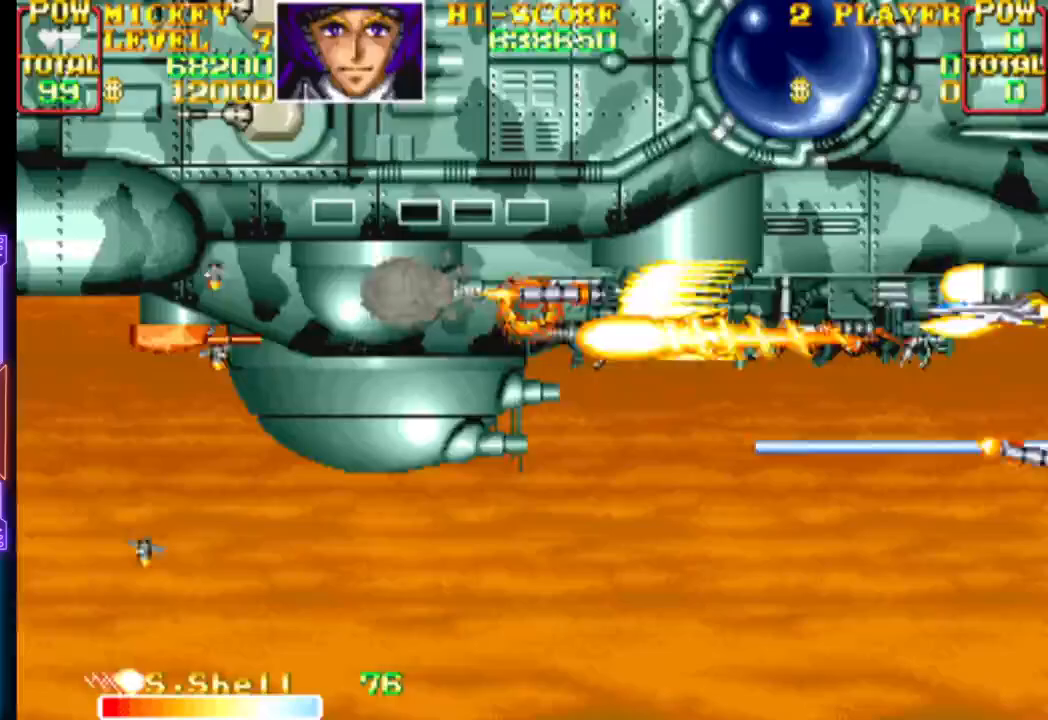
{"buttons": ["CROSS", "CIRCLE"], "events": [[33, "CIRCLE", "up"], [33, "CROSS", "up"], [83, "CIRCLE", "down"], [83, "CROSS", "down"], [150, "CROSS", "up"], [217, "CROSS", "down"], [283, "CROSS", "up"], [333, "CROSS", "down"], [400, "CROSS", "up"], [467, "CROSS", "down"]]}
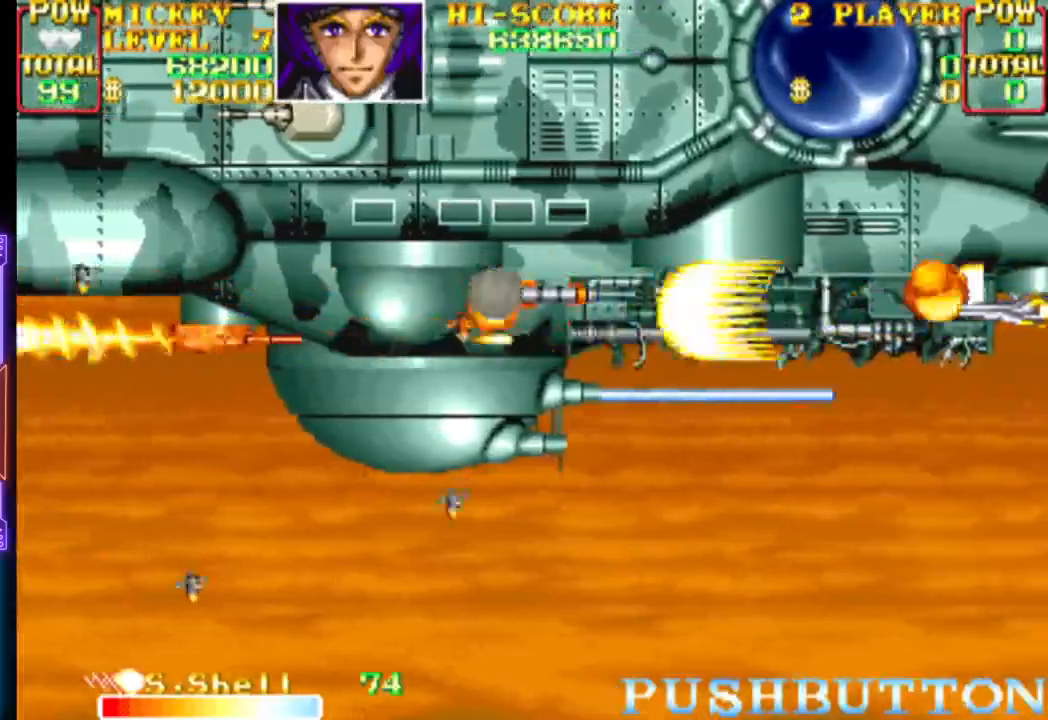
{"buttons": ["CROSS", "CIRCLE"], "events": [[33, "CROSS", "up"], [100, "CROSS", "down"], [150, "CROSS", "up"], [233, "CROSS", "down"], [300, "CROSS", "up"], [350, "CROSS", "down"], [417, "CROSS", "up"], [433, "CIRCLE", "up"], [483, "CIRCLE", "down"], [483, "CROSS", "down"]]}
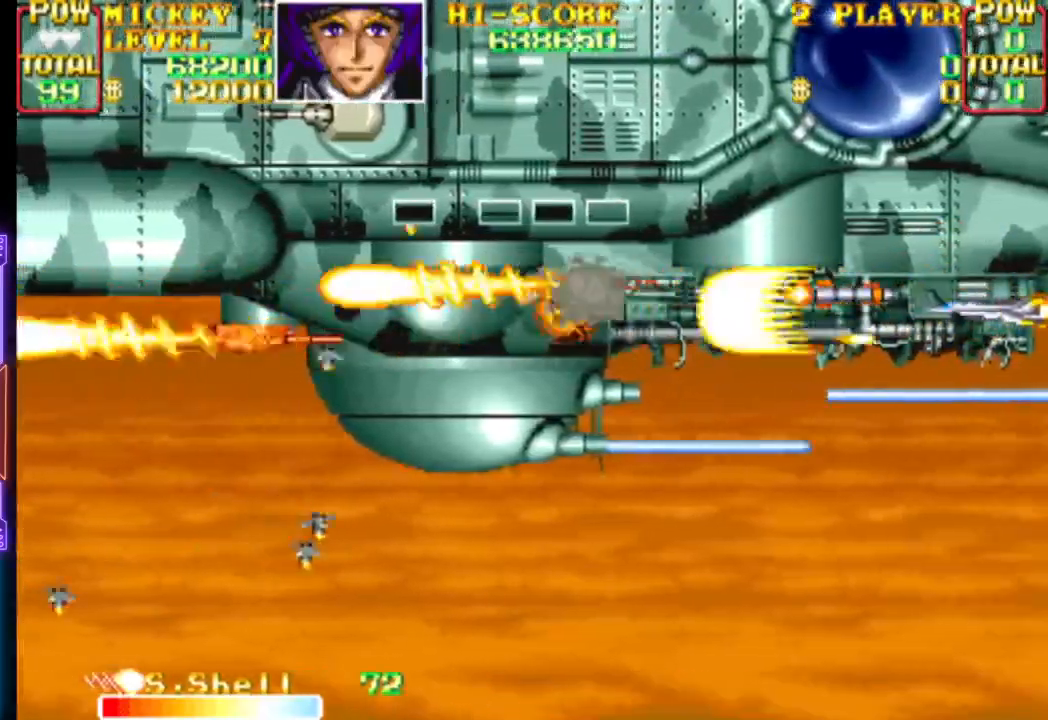
{"buttons": ["DPAD_DOWN"], "events": [[50, "CROSS", "up"], [67, "CIRCLE", "up"], [117, "CIRCLE", "down"], [117, "CROSS", "down"], [117, "DPAD_DOWN", "down"], [183, "CROSS", "up"], [183, "DPAD_DOWN", "up"], [200, "CIRCLE", "up"], [250, "CIRCLE", "down"], [250, "CROSS", "down"], [333, "CIRCLE", "up"], [333, "CROSS", "up"], [383, "CIRCLE", "down"], [383, "CROSS", "down"], [467, "CIRCLE", "up"], [467, "CROSS", "up"], [500, "DPAD_DOWN", "down"]]}
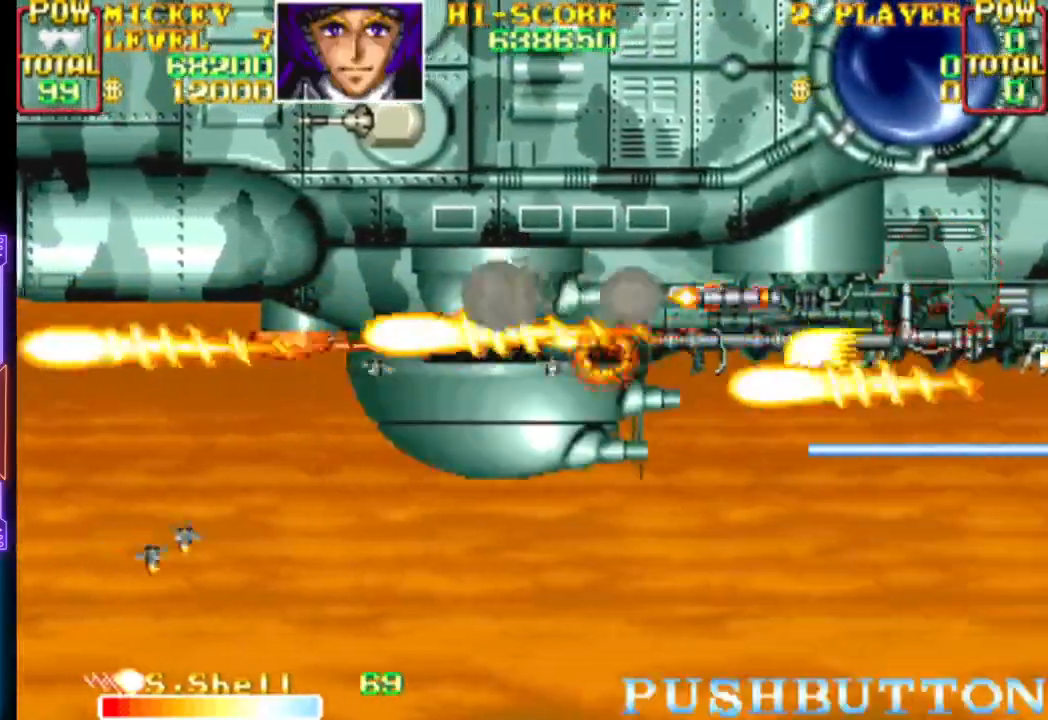
{"buttons": ["CROSS", "CIRCLE", "DPAD_DOWN", "DPAD_LEFT"], "events": [[17, "CROSS", "down"], [33, "CIRCLE", "down"], [67, "DPAD_DOWN", "up"], [100, "CIRCLE", "up"], [100, "CROSS", "up"], [167, "CIRCLE", "down"], [167, "CROSS", "down"], [250, "CIRCLE", "up"], [250, "CROSS", "up"], [300, "CROSS", "down"], [317, "CIRCLE", "down"], [333, "DPAD_DOWN", "down"], [350, "DPAD_LEFT", "down"], [383, "CIRCLE", "up"], [383, "CROSS", "up"], [433, "CROSS", "down"], [450, "CIRCLE", "down"]]}
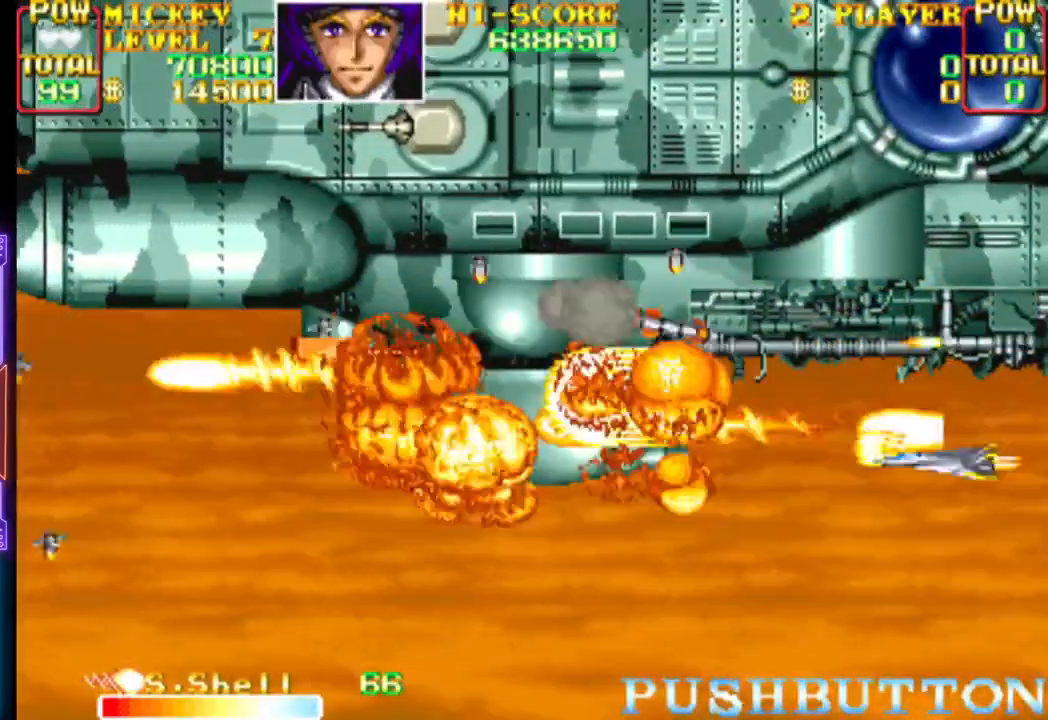
{"buttons": ["CROSS", "DPAD_LEFT"], "events": [[17, "CIRCLE", "up"], [17, "CROSS", "up"], [67, "CROSS", "down"], [450, "DPAD_DOWN", "up"]]}
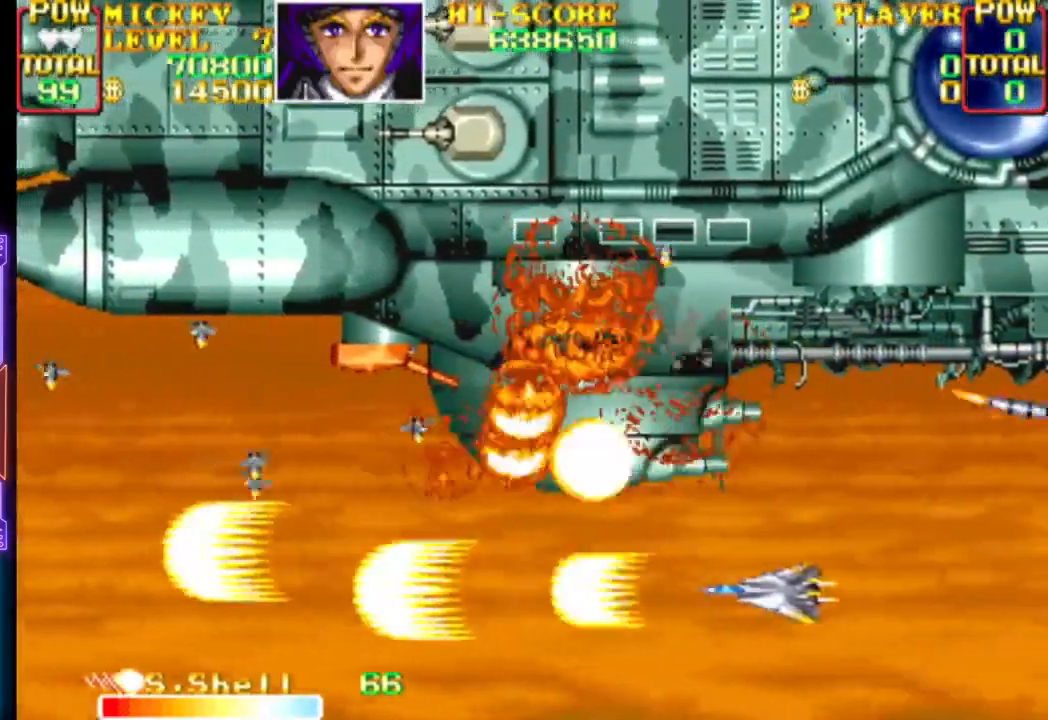
{"buttons": ["CROSS", "DPAD_LEFT"], "events": [[67, "DPAD_DOWN", "down"], [217, "DPAD_DOWN", "up"]]}
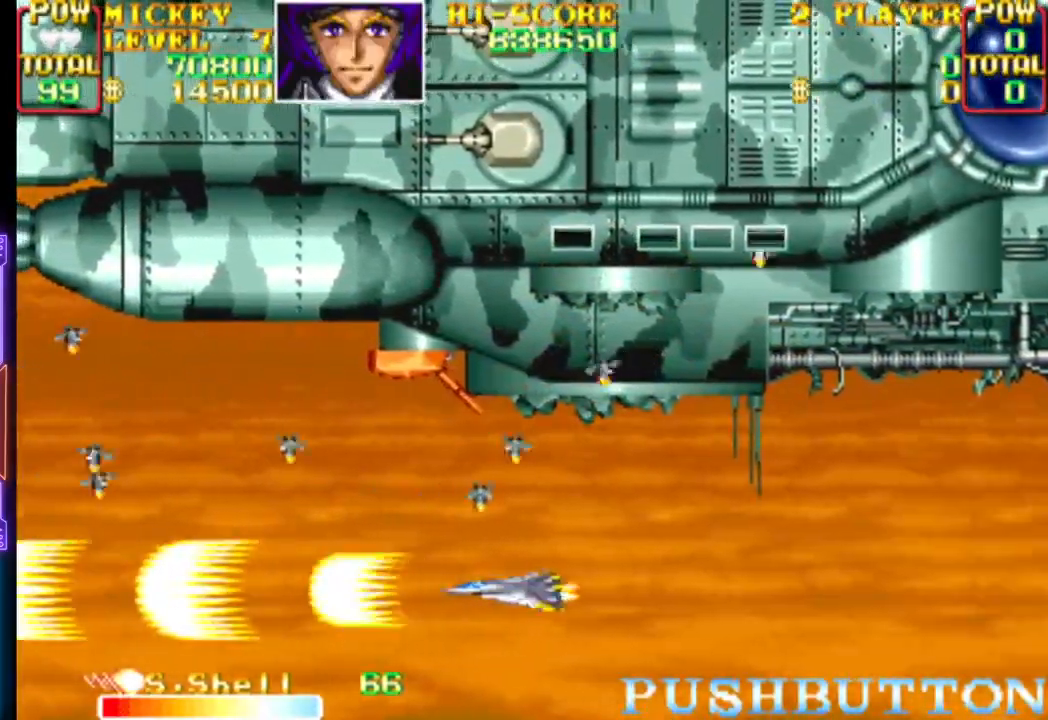
{"buttons": ["CROSS"], "events": [[500, "DPAD_LEFT", "up"]]}
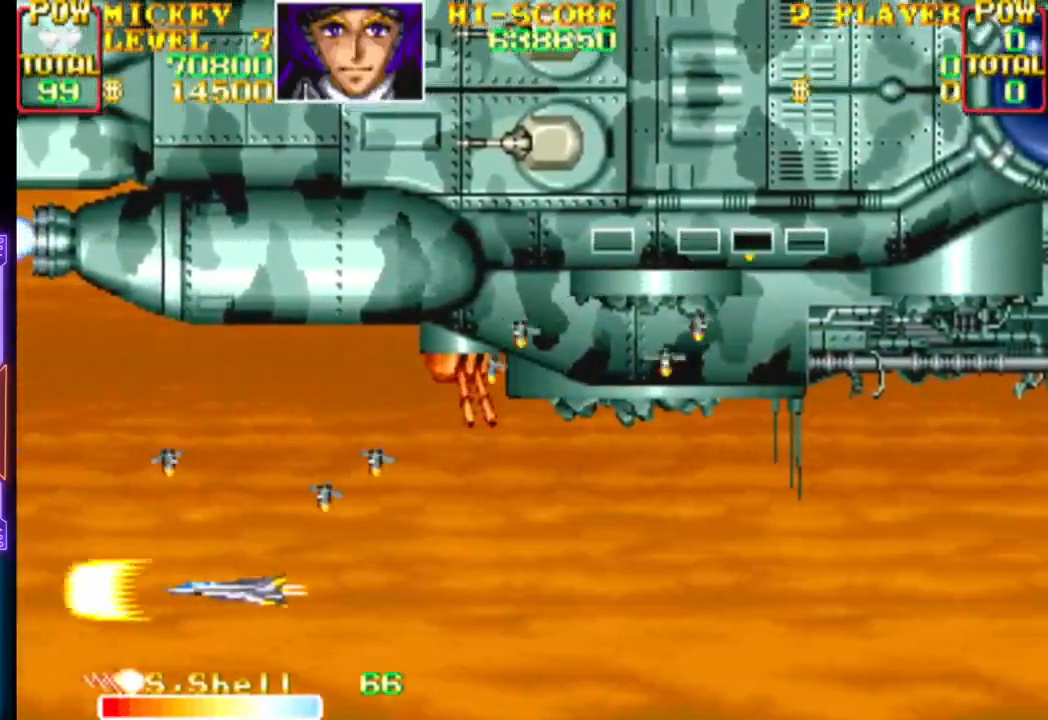
{"buttons": ["CROSS"], "events": [[100, "DPAD_RIGHT", "down"], [350, "DPAD_RIGHT", "up"]]}
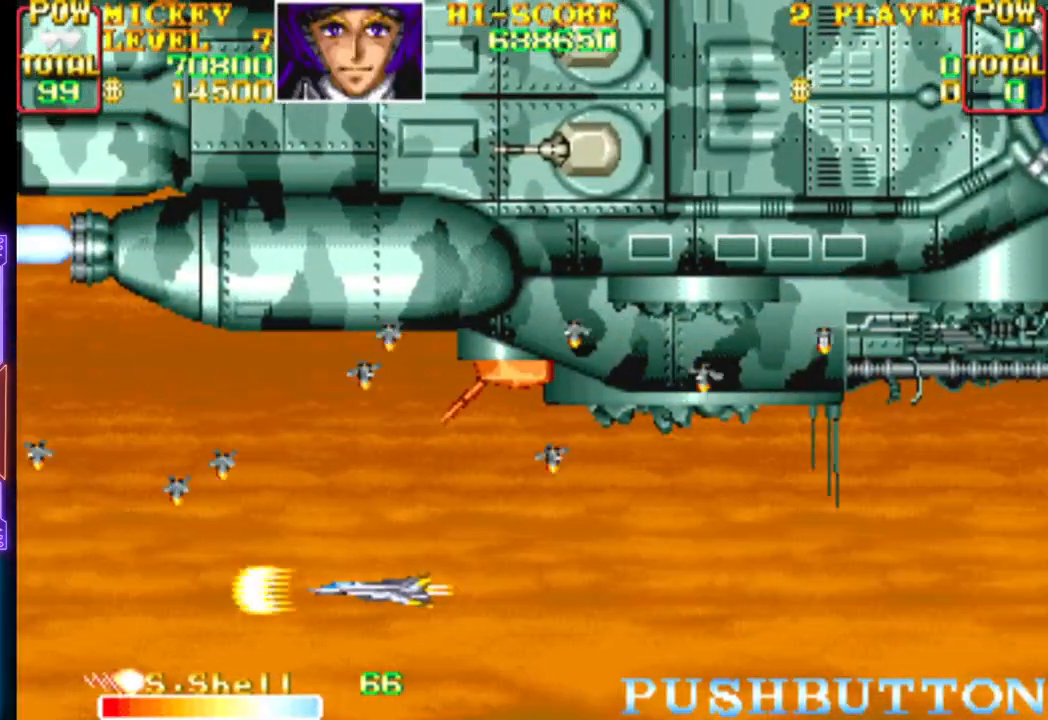
{"buttons": ["CROSS"], "events": [[100, "DPAD_RIGHT", "down"], [150, "CROSS", "up"], [167, "CROSS", "down"], [300, "CROSS", "up"], [333, "CROSS", "down"], [383, "DPAD_RIGHT", "up"]]}
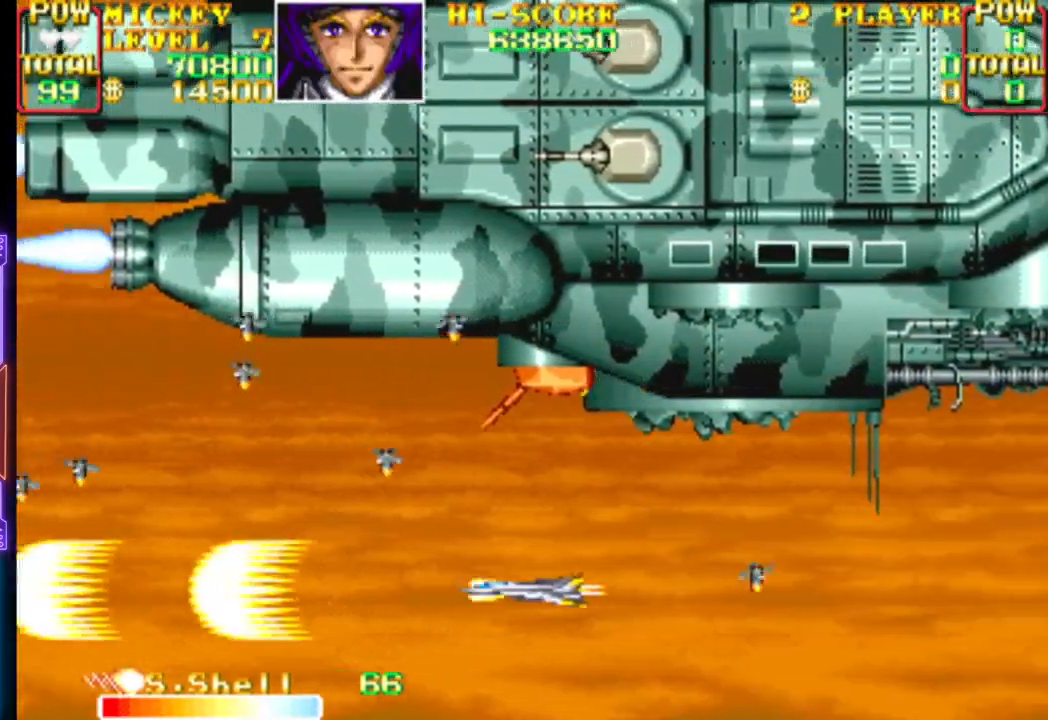
{"buttons": ["CROSS"], "events": [[67, "DPAD_LEFT", "down"], [67, "DPAD_UP", "down"], [100, "DPAD_UP", "up"], [367, "DPAD_LEFT", "up"], [400, "CROSS", "up"], [433, "CROSS", "down"]]}
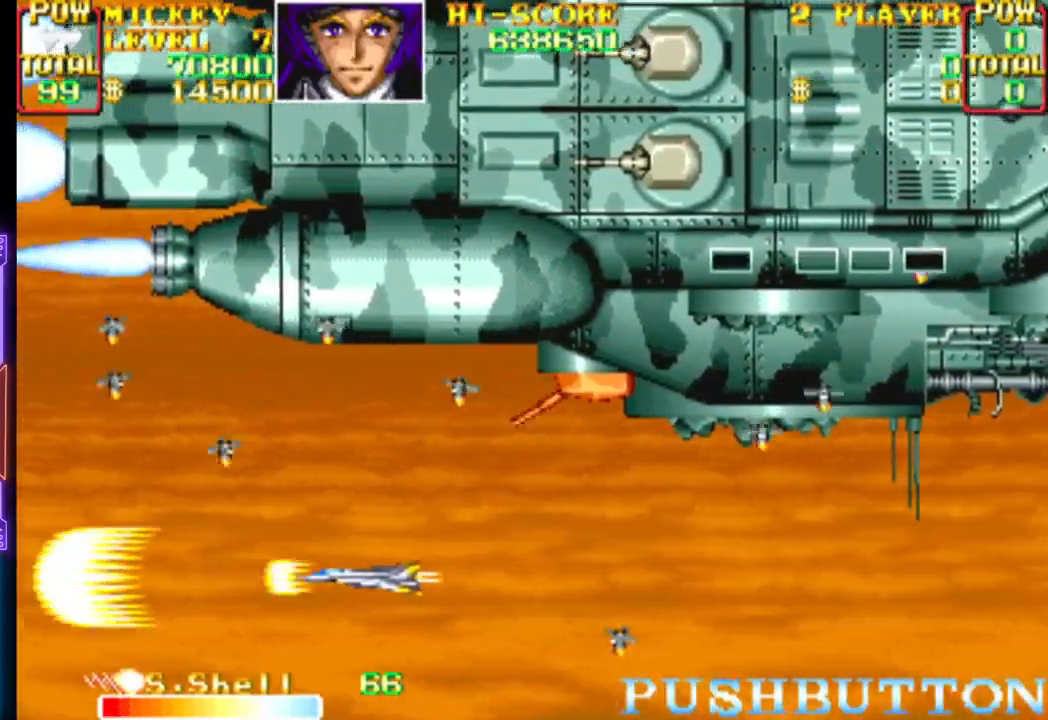
{"buttons": ["CROSS"], "events": [[17, "DPAD_UP", "down"], [100, "DPAD_UP", "up"], [267, "CROSS", "up"], [300, "CROSS", "down"], [433, "CROSS", "up"], [467, "CROSS", "down"]]}
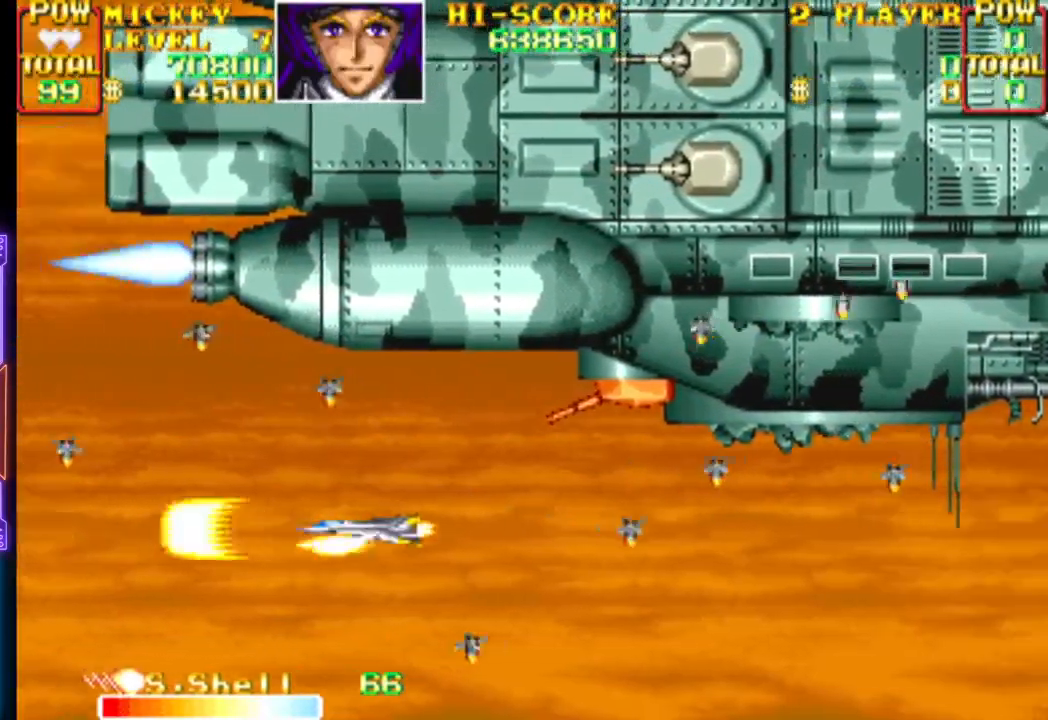
{"buttons": ["CROSS", "DPAD_DOWN", "DPAD_LEFT"], "events": [[250, "DPAD_LEFT", "down"], [250, "DPAD_UP", "down"], [317, "DPAD_UP", "up"], [350, "DPAD_LEFT", "up"], [467, "DPAD_LEFT", "down"], [483, "DPAD_DOWN", "down"]]}
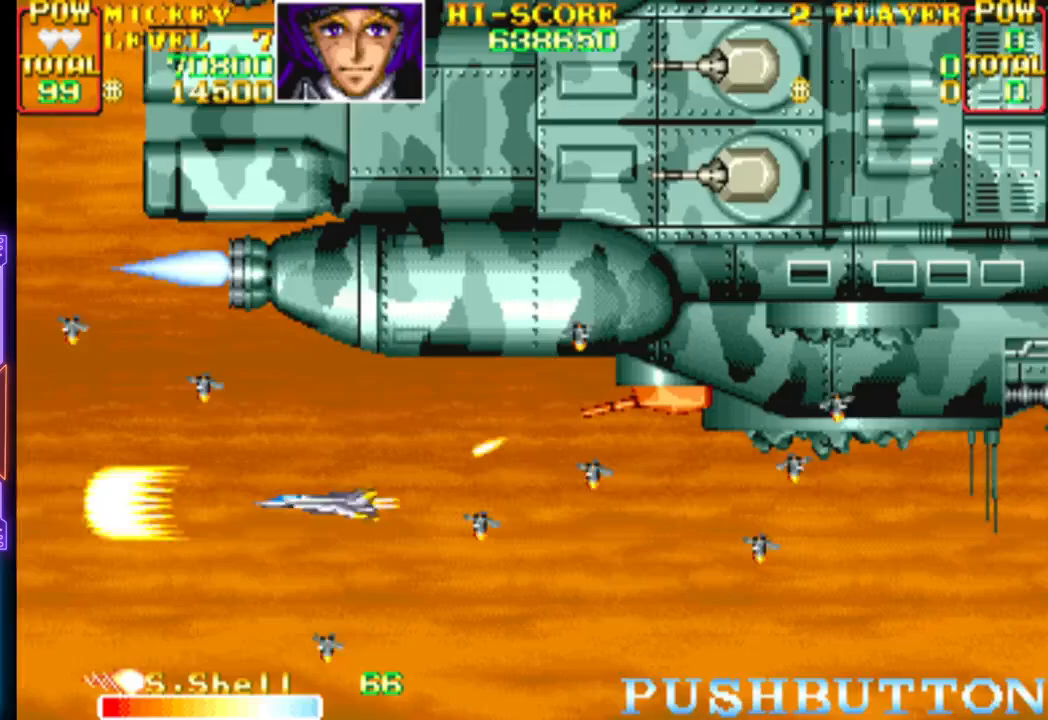
{"buttons": ["CROSS", "DPAD_DOWN", "DPAD_RIGHT"], "events": [[50, "DPAD_LEFT", "up"], [67, "DPAD_DOWN", "up"], [150, "DPAD_LEFT", "down"], [233, "DPAD_DOWN", "down"], [283, "DPAD_LEFT", "up"], [317, "DPAD_RIGHT", "down"]]}
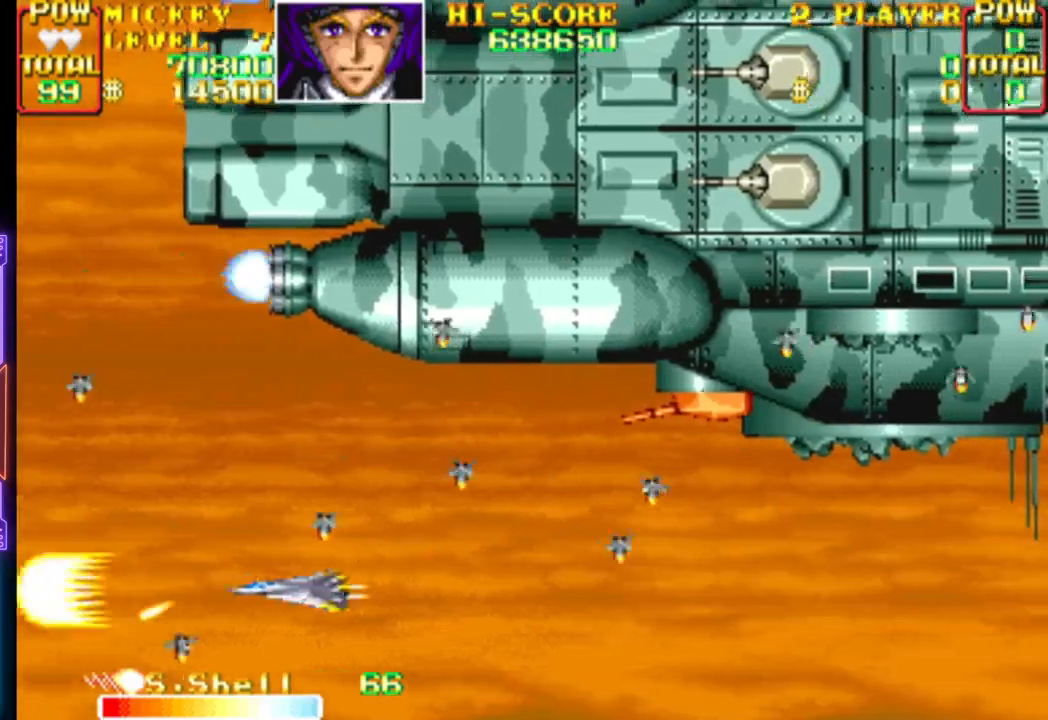
{"buttons": ["CROSS"]}
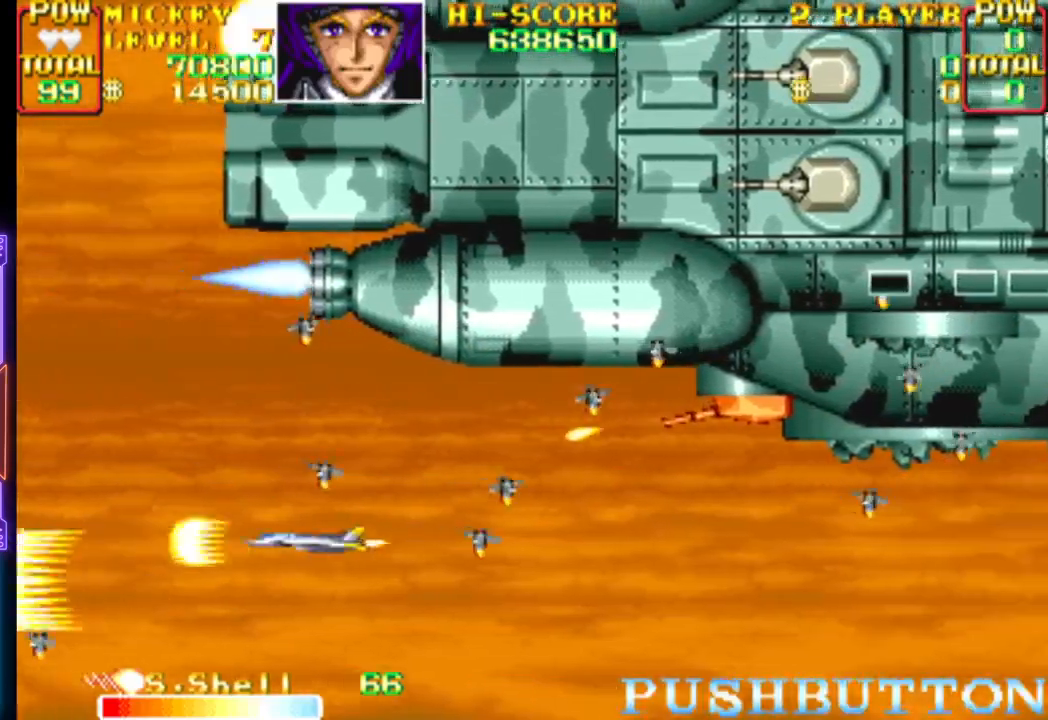
{"buttons": ["CROSS"], "events": [[50, "CROSS", "up"], [83, "CROSS", "down"], [83, "DPAD_DOWN", "down"], [233, "CROSS", "up"], [233, "DPAD_RIGHT", "down"], [250, "CROSS", "down"], [383, "DPAD_DOWN", "up"], [400, "CROSS", "up"], [450, "CROSS", "down"], [467, "DPAD_RIGHT", "up"]]}
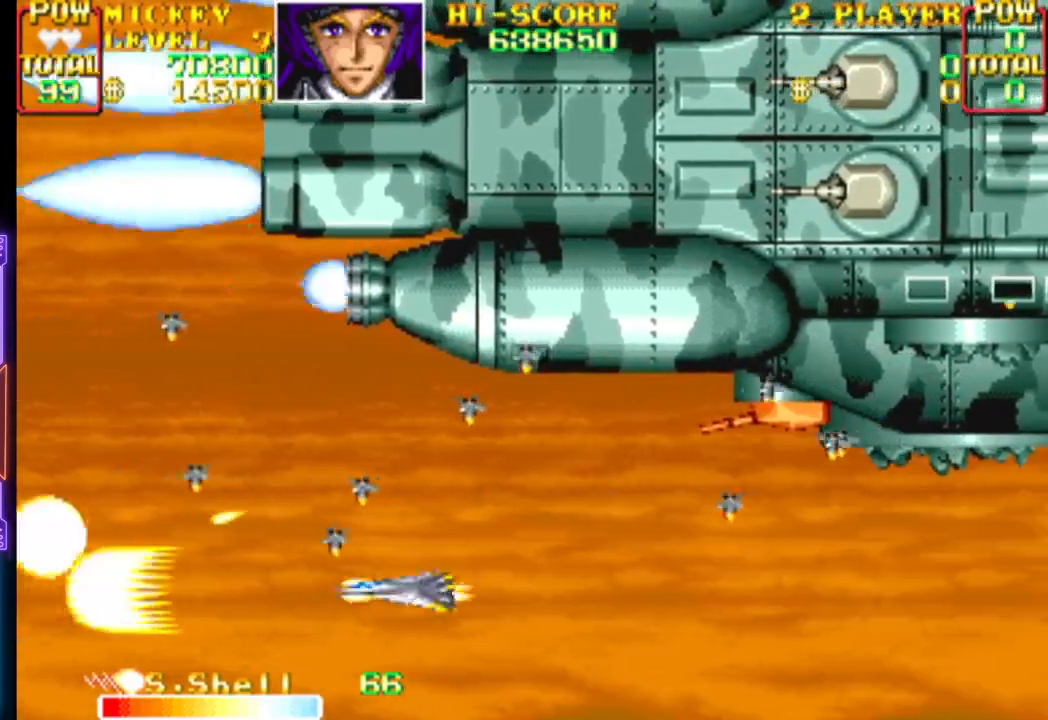
{"buttons": ["CROSS", "DPAD_RIGHT"], "events": [[83, "CROSS", "up"], [133, "CROSS", "down"], [267, "CROSS", "up"], [267, "DPAD_LEFT", "down"], [317, "CROSS", "down"], [367, "DPAD_LEFT", "up"], [400, "DPAD_RIGHT", "down"], [450, "CROSS", "up"], [483, "CROSS", "down"]]}
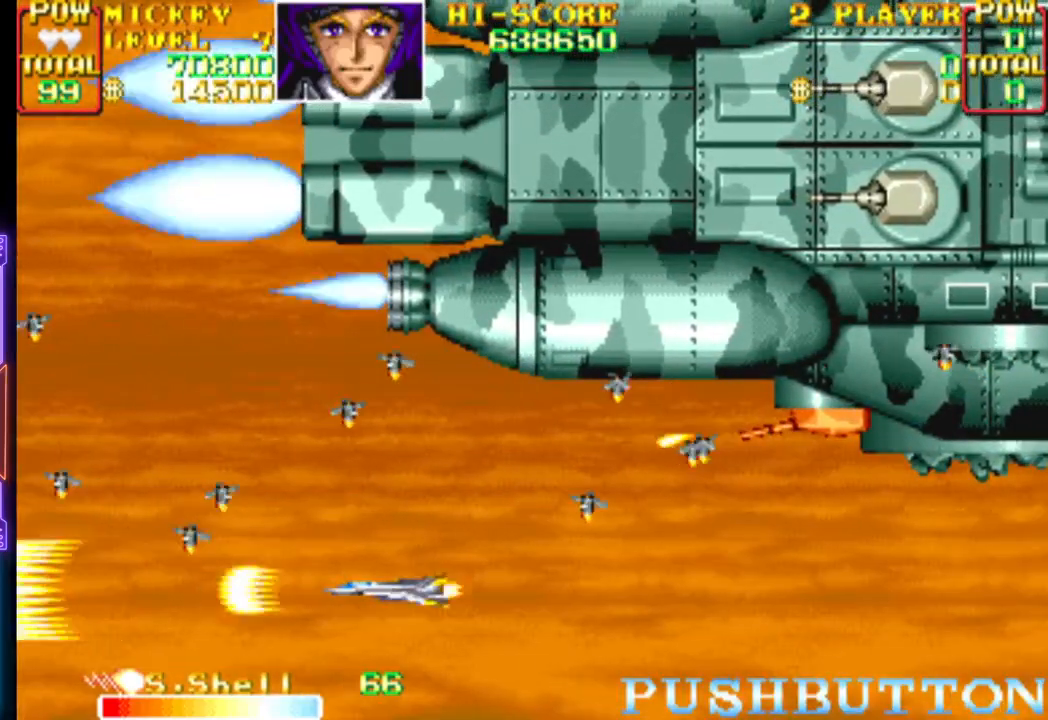
{"buttons": [], "events": [[50, "DPAD_RIGHT", "up"], [117, "DPAD_RIGHT", "down"], [133, "CROSS", "up"], [167, "CROSS", "down"], [317, "CROSS", "up"], [367, "CROSS", "down"], [383, "DPAD_RIGHT", "up"], [500, "CROSS", "up"]]}